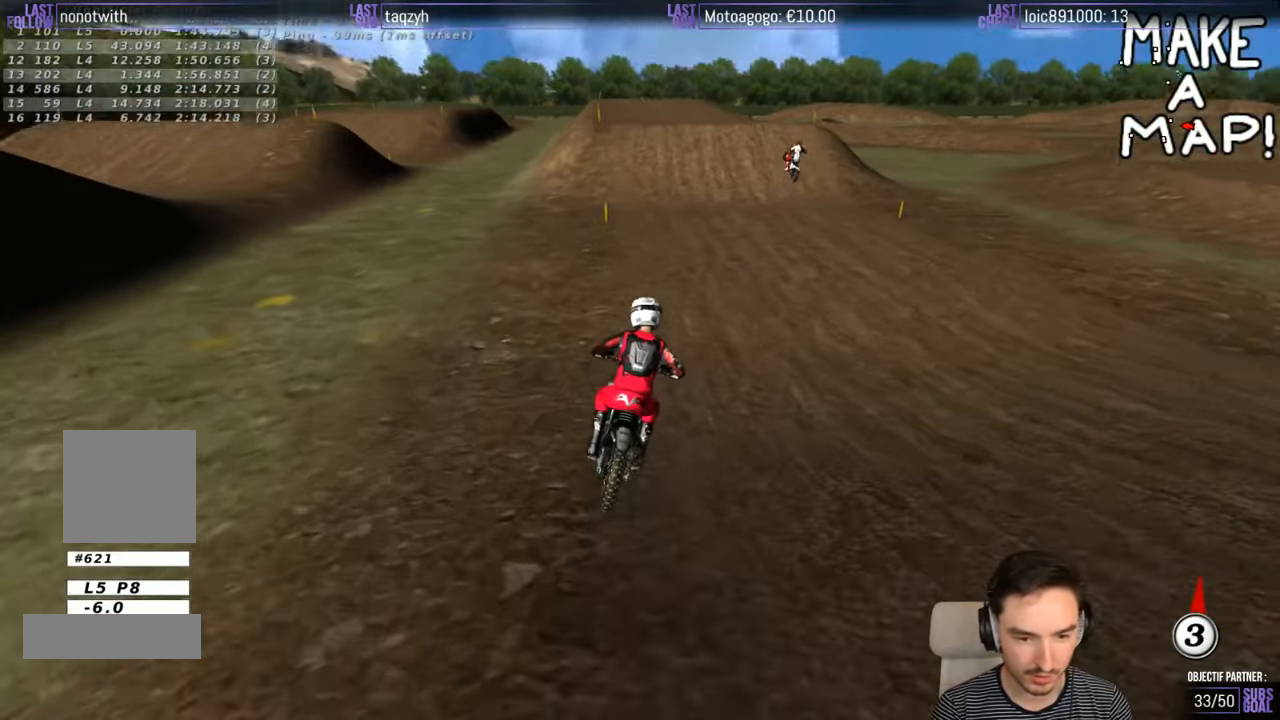
Gameplay with a controller (Xbox layout); each line is a JSON object with the inputs held at the frame after it. "events" lists button and stick changes between this image and that frame as [ms after this image, input, new state], when the widget could be followed in between. Not read: L1 L3 R3.
{"buttons": ["R2"], "left_stick": "right", "right_stick": "center", "events": [[66, "B", "up"], [250, "left_stick", "center"], [500, "left_stick", "right"]]}
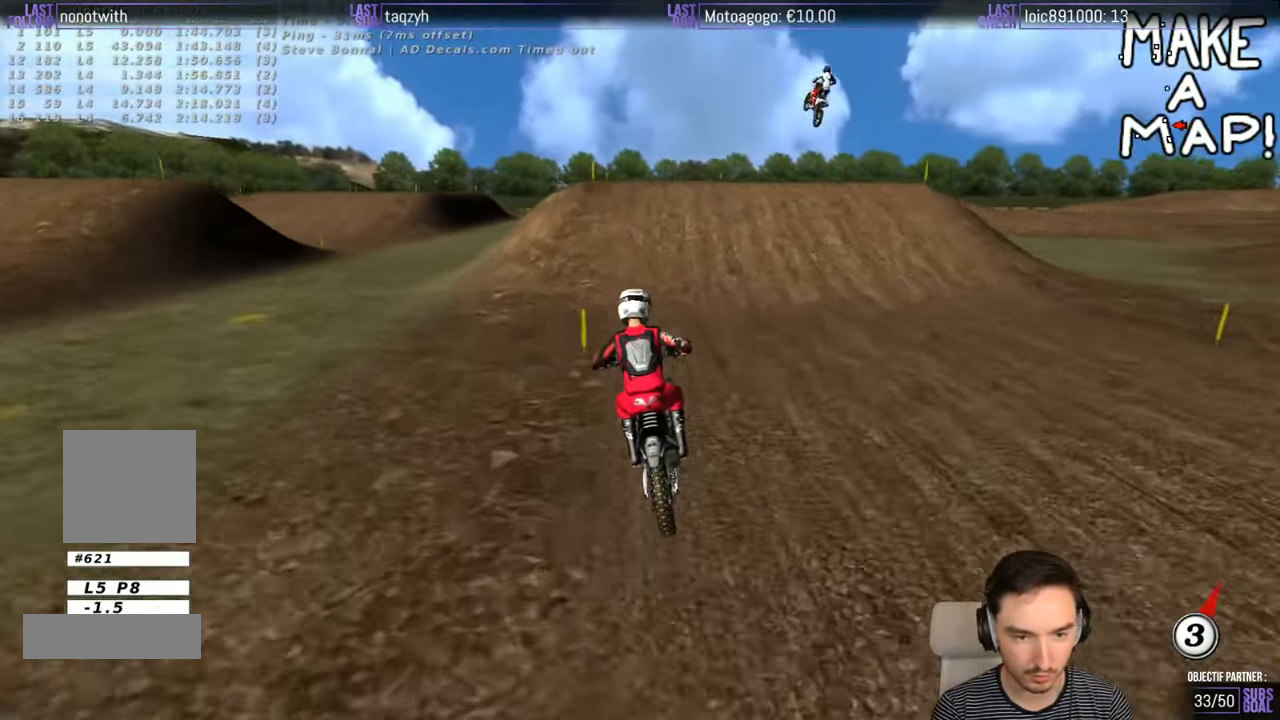
{"buttons": [], "left_stick": "right", "right_stick": "center", "events": [[150, "left_stick", "center"], [200, "R2", "up"], [400, "left_stick", "right"]]}
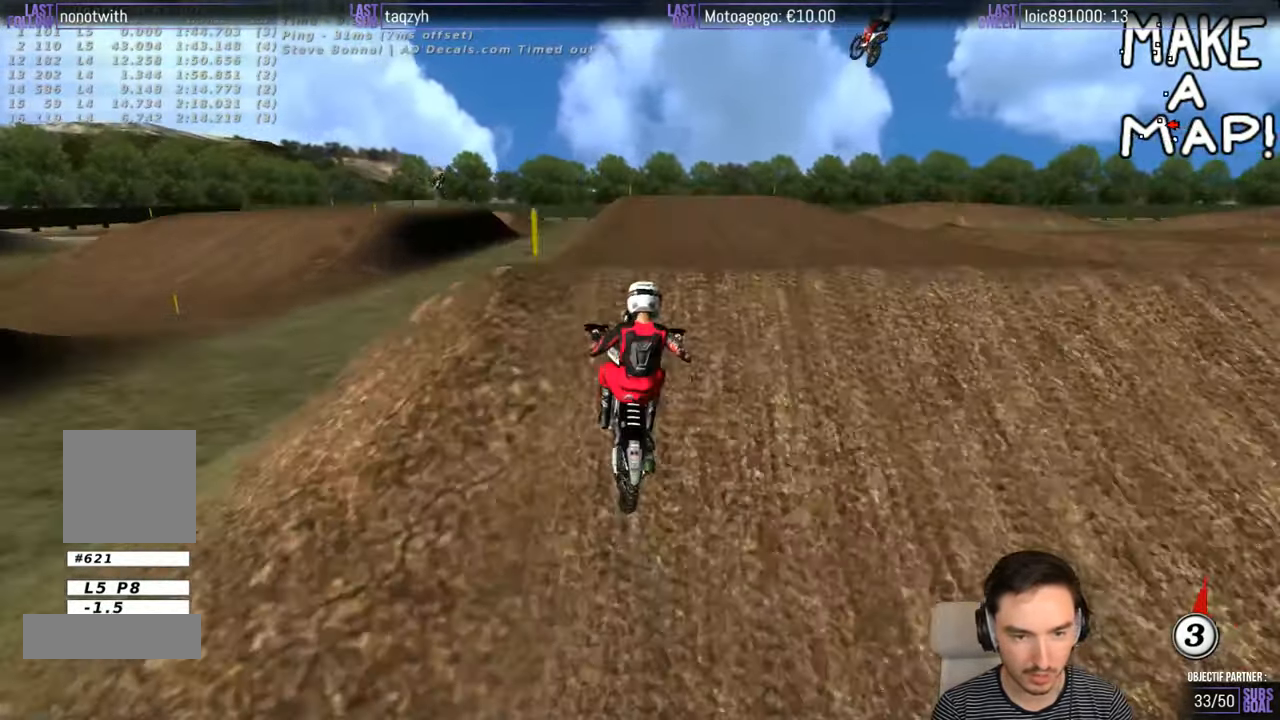
{"buttons": [], "left_stick": "down-left", "right_stick": "center", "events": [[150, "left_stick", "down"], [200, "left_stick", "down-left"], [216, "R2", "down"], [416, "R2", "up"]]}
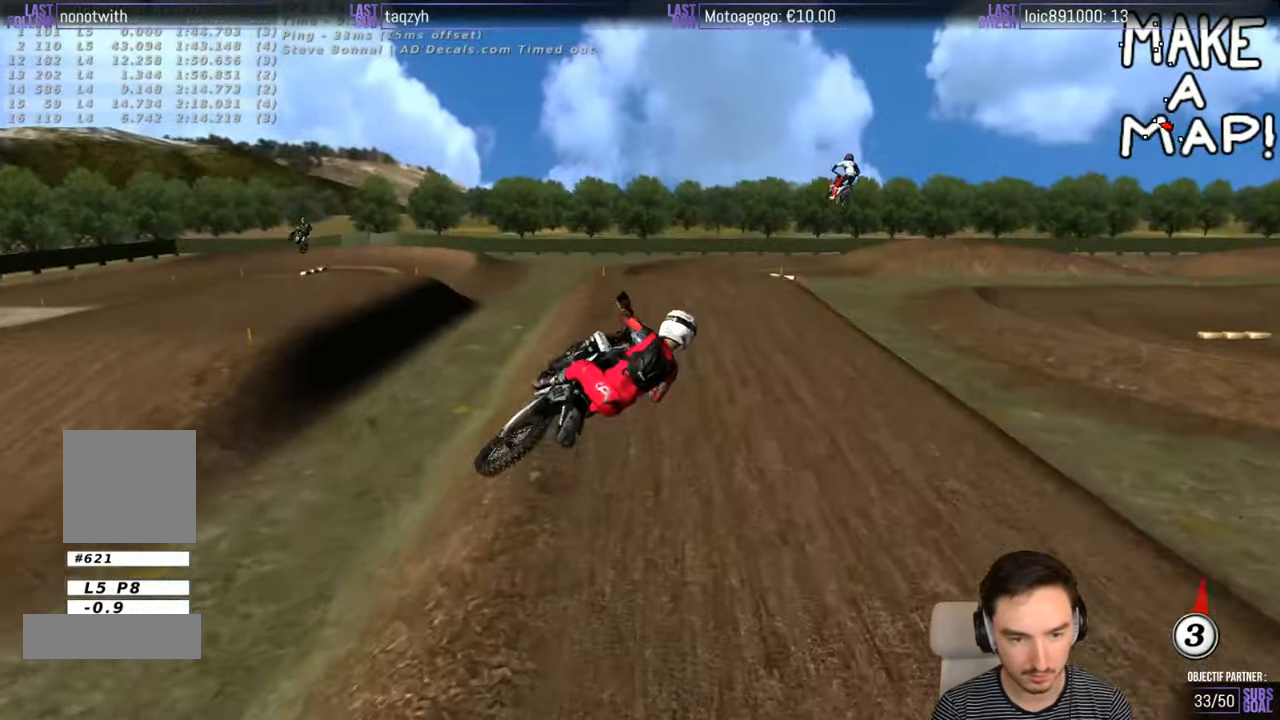
{"buttons": [], "left_stick": "down", "right_stick": "center", "events": [[50, "R2", "down"], [200, "R2", "up"], [200, "left_stick", "down-right"], [266, "R2", "down"], [366, "R2", "up"], [450, "left_stick", "down"]]}
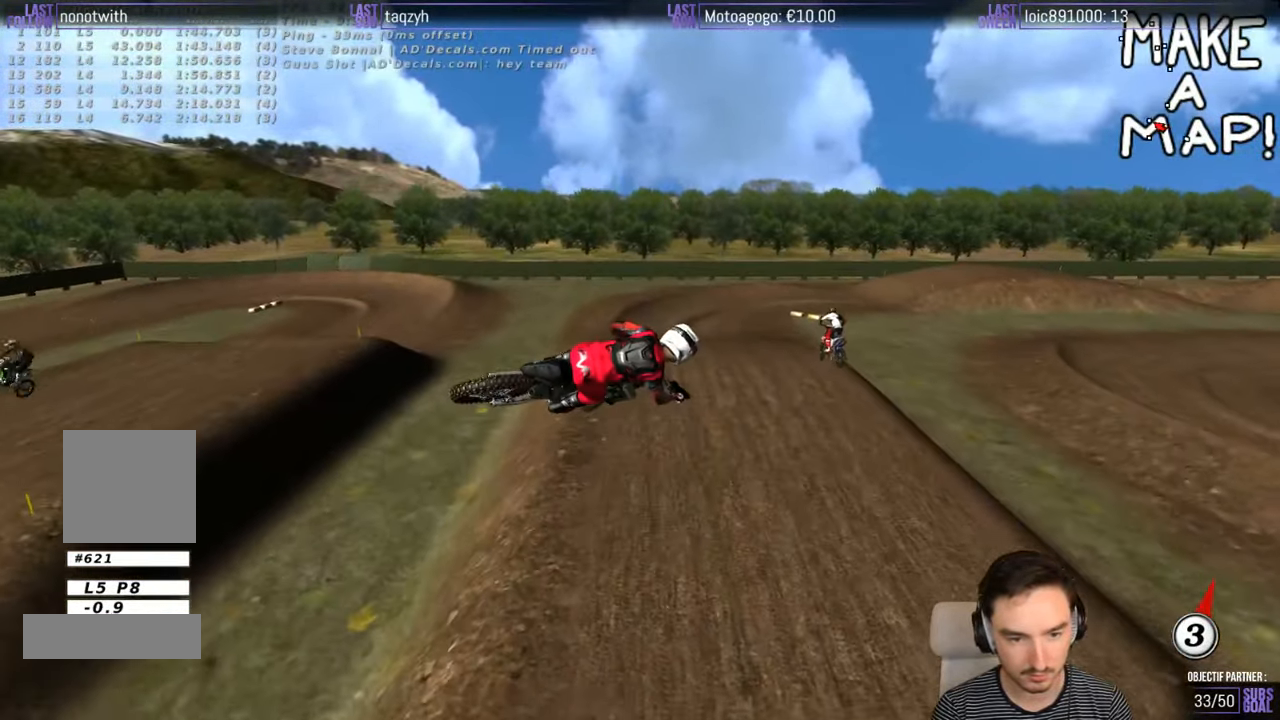
{"buttons": ["R2"], "left_stick": "left", "right_stick": "center", "events": [[16, "left_stick", "down-left"], [116, "A", "down"], [116, "left_stick", "left"], [200, "A", "up"], [450, "R2", "down"]]}
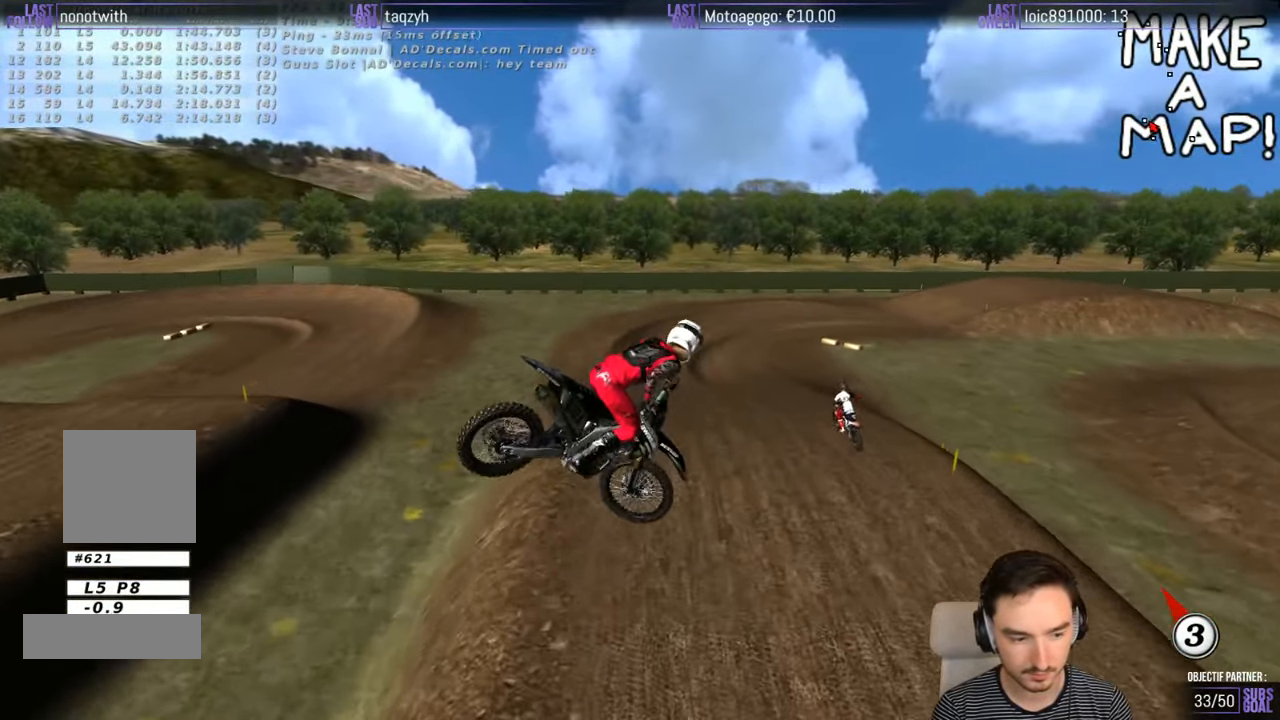
{"buttons": ["R2"], "left_stick": "down-right", "right_stick": "center", "events": [[16, "left_stick", "down-left"], [150, "left_stick", "down-right"]]}
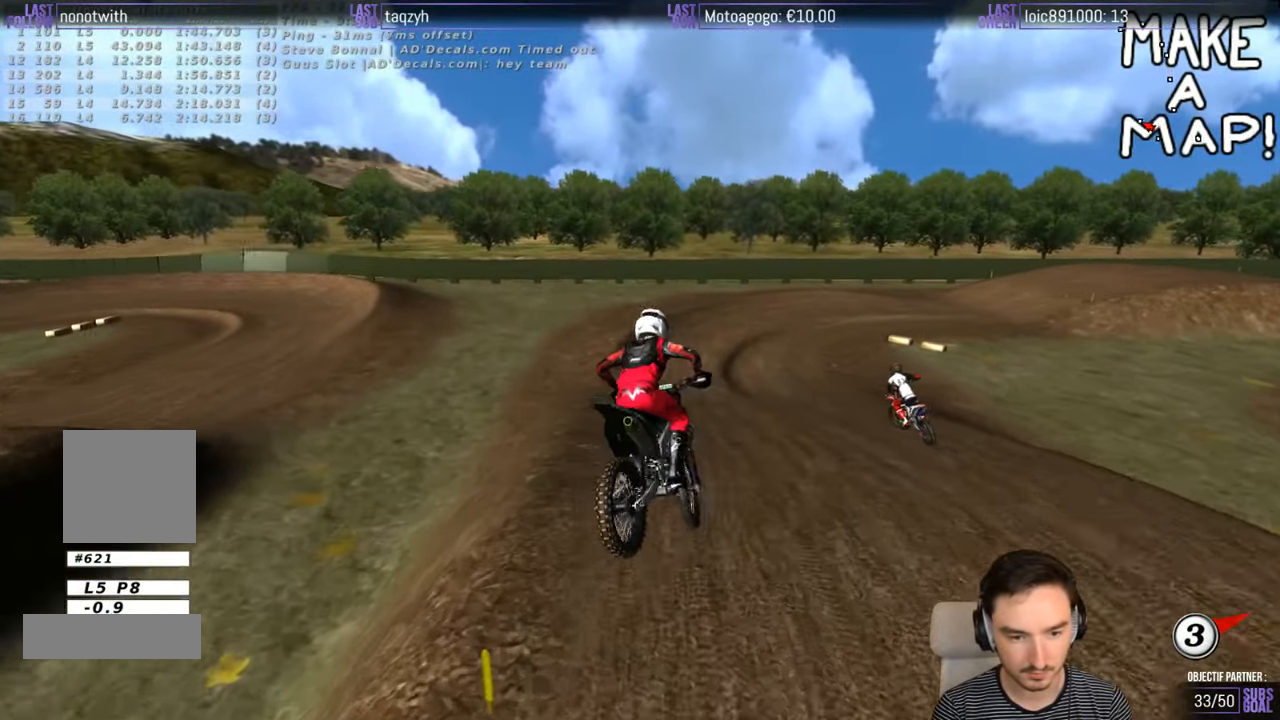
{"buttons": ["R2"], "left_stick": "center", "right_stick": "center", "events": [[216, "left_stick", "center"]]}
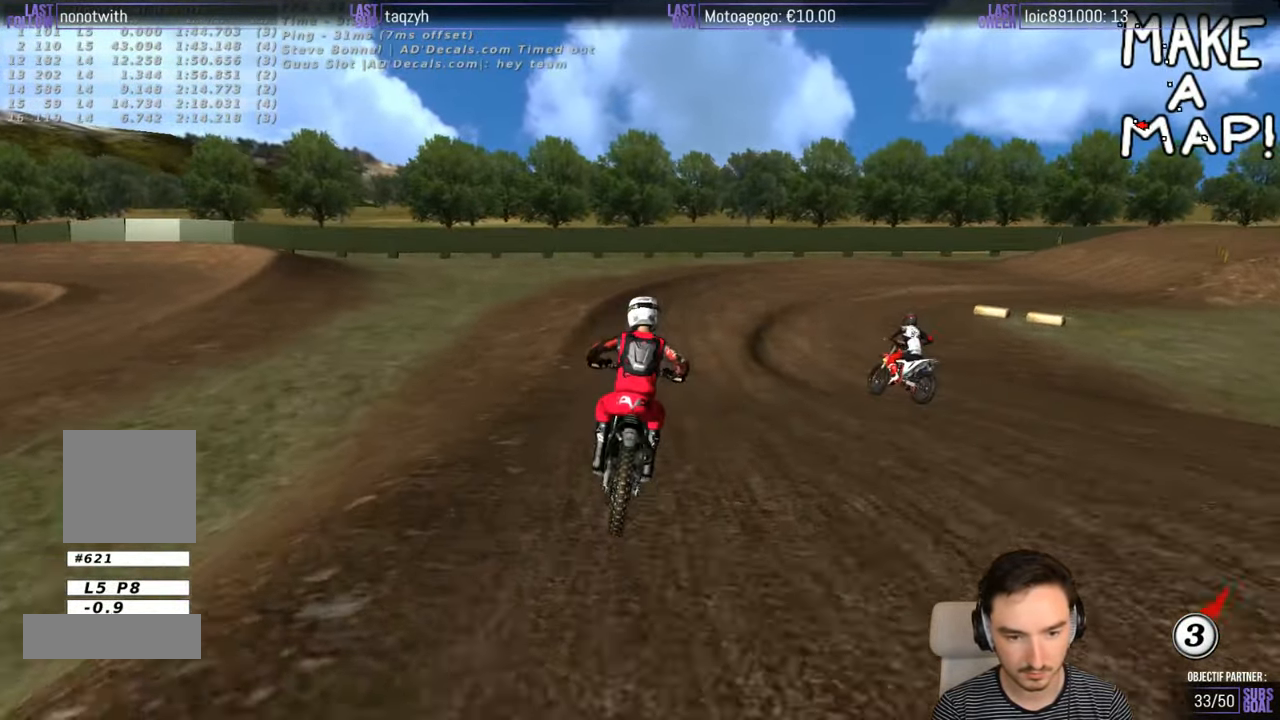
{"buttons": [], "left_stick": "center", "right_stick": "center", "events": [[166, "X", "down"], [216, "left_stick", "right"], [266, "X", "up"], [350, "R2", "up"], [466, "left_stick", "center"]]}
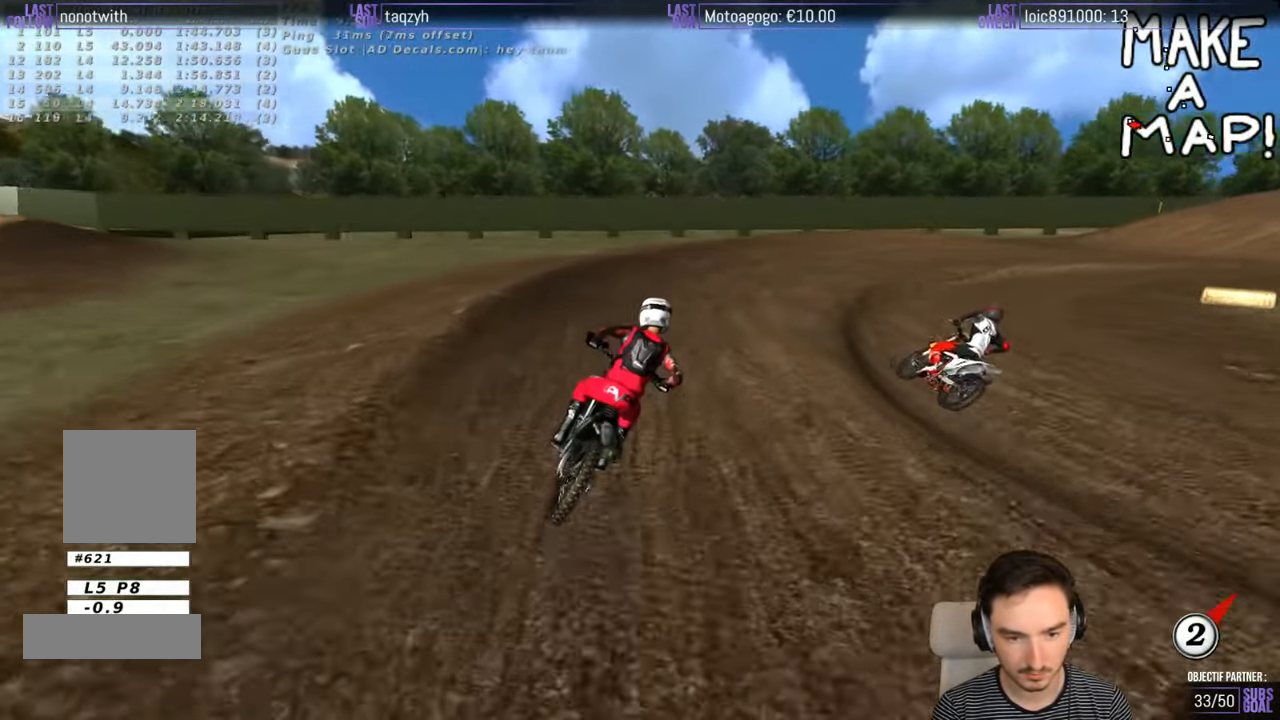
{"buttons": [], "left_stick": "right", "right_stick": "center", "events": [[166, "left_stick", "right"]]}
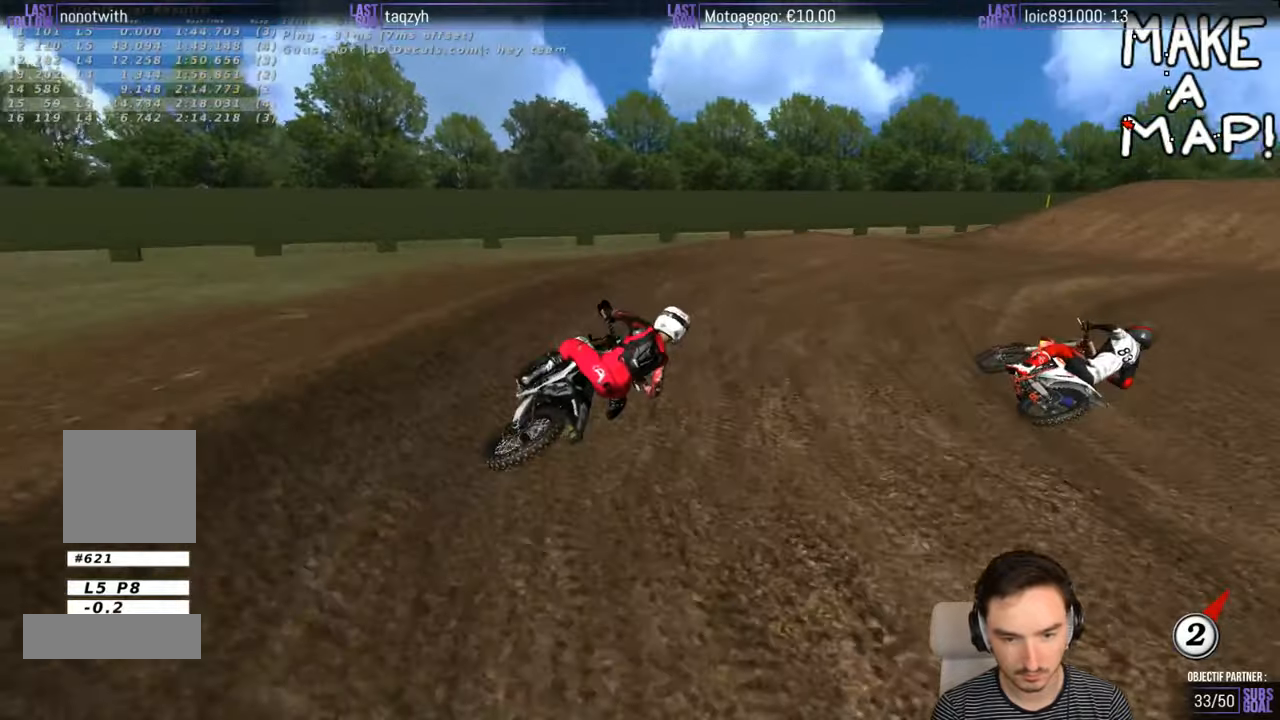
{"buttons": [], "left_stick": "center", "right_stick": "center", "events": [[317, "left_stick", "center"]]}
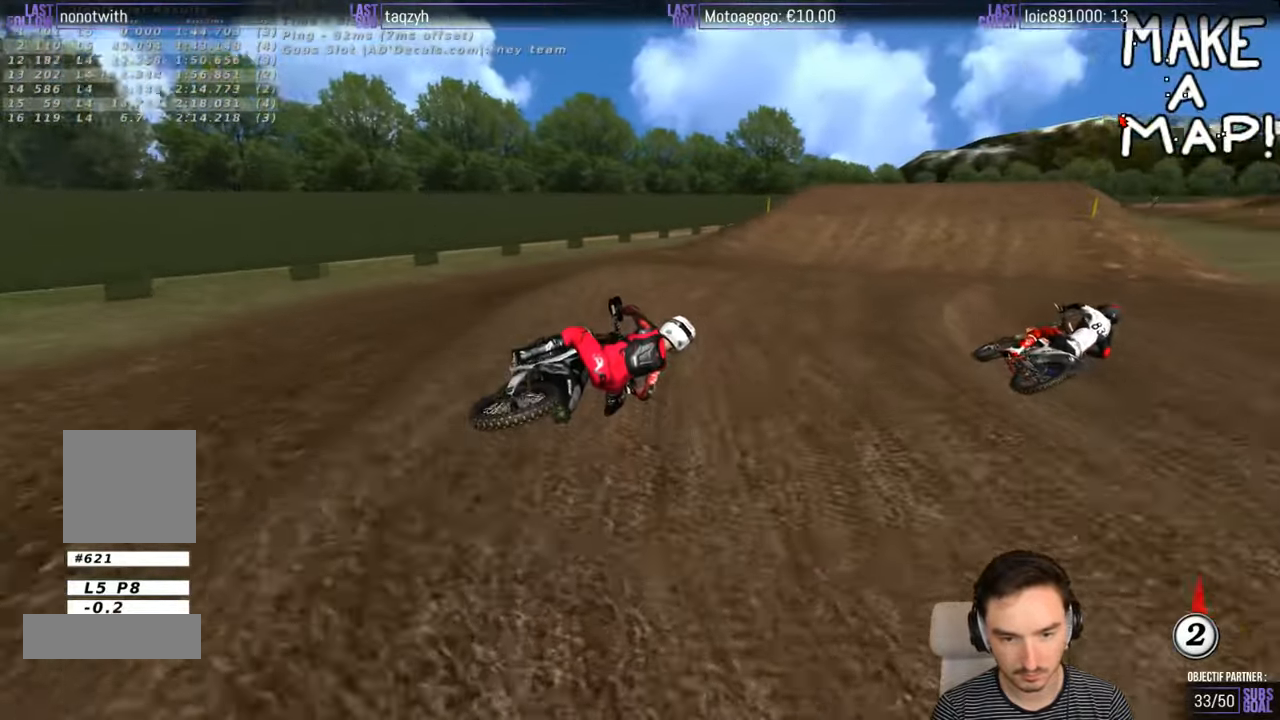
{"buttons": ["R2"], "left_stick": "down-left", "right_stick": "center", "events": [[67, "left_stick", "down-left"], [167, "R2", "down"]]}
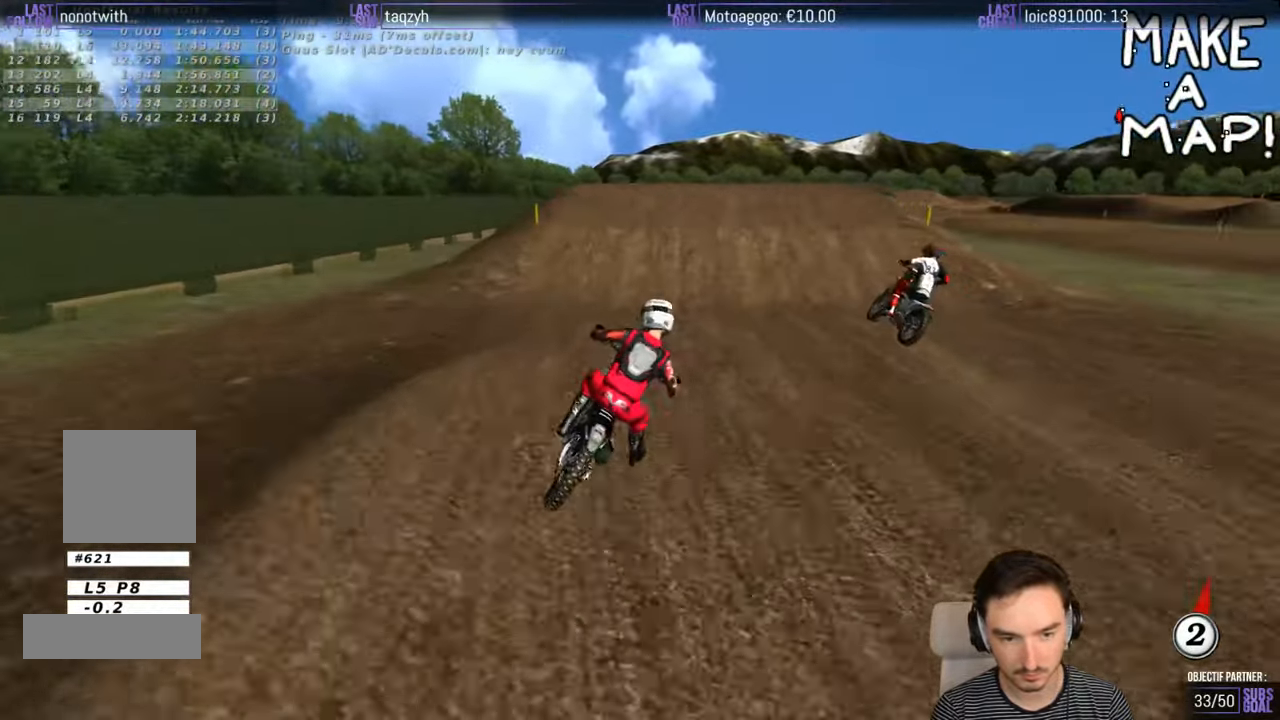
{"buttons": [], "left_stick": "center", "right_stick": "center", "events": [[317, "R2", "up"], [317, "left_stick", "center"]]}
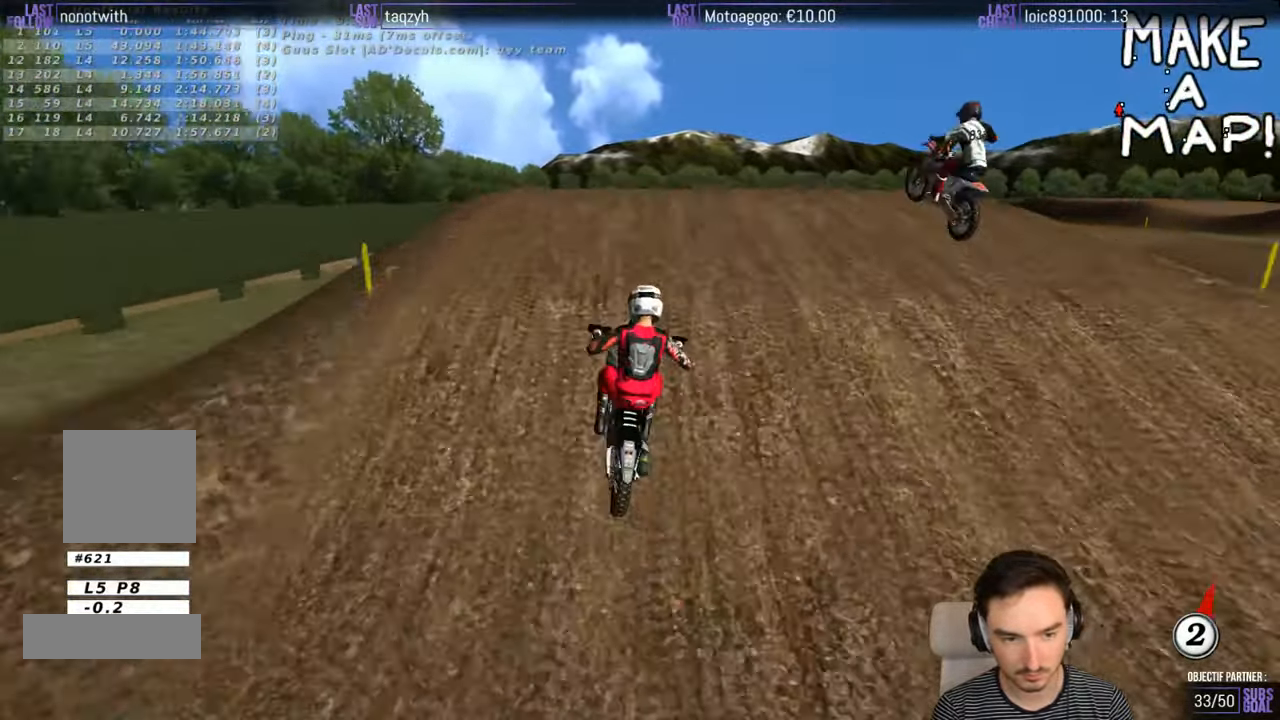
{"buttons": [], "left_stick": "down-right", "right_stick": "center", "events": [[67, "left_stick", "down"], [167, "R2", "down"], [167, "left_stick", "down-right"], [217, "R2", "up"]]}
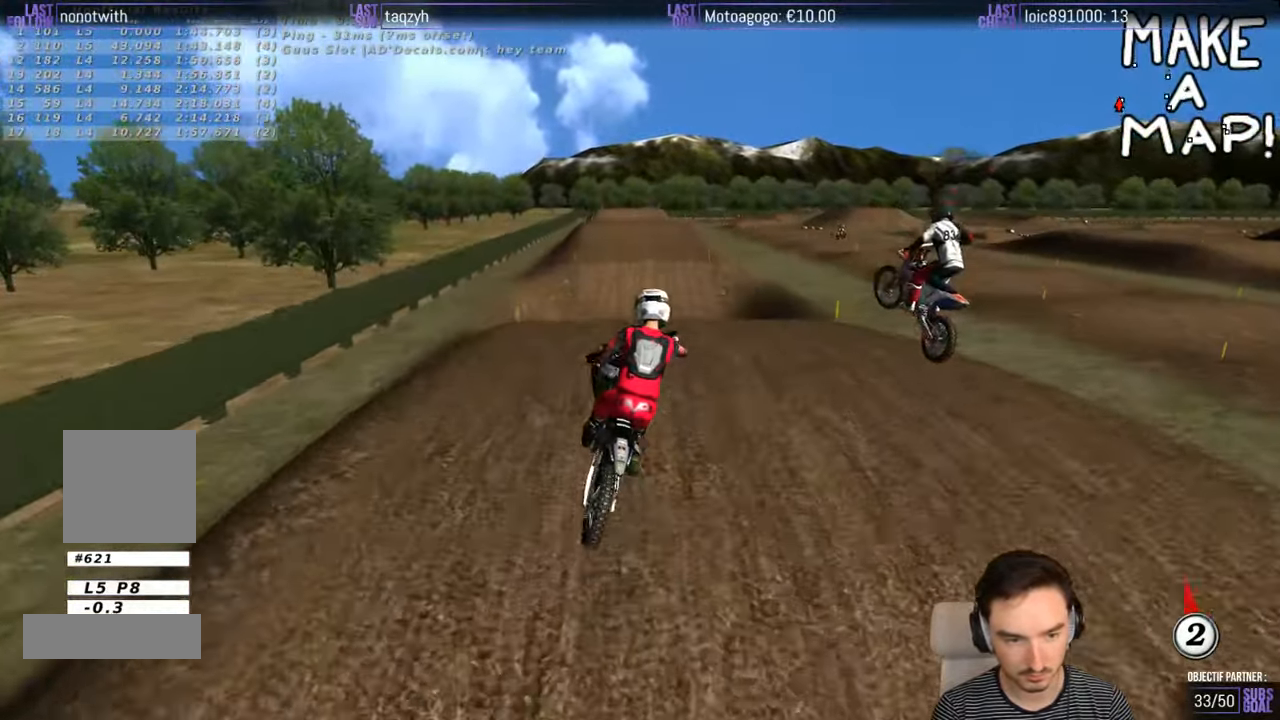
{"buttons": ["R2"], "left_stick": "down", "right_stick": "center", "events": [[17, "R2", "down"], [317, "left_stick", "down"]]}
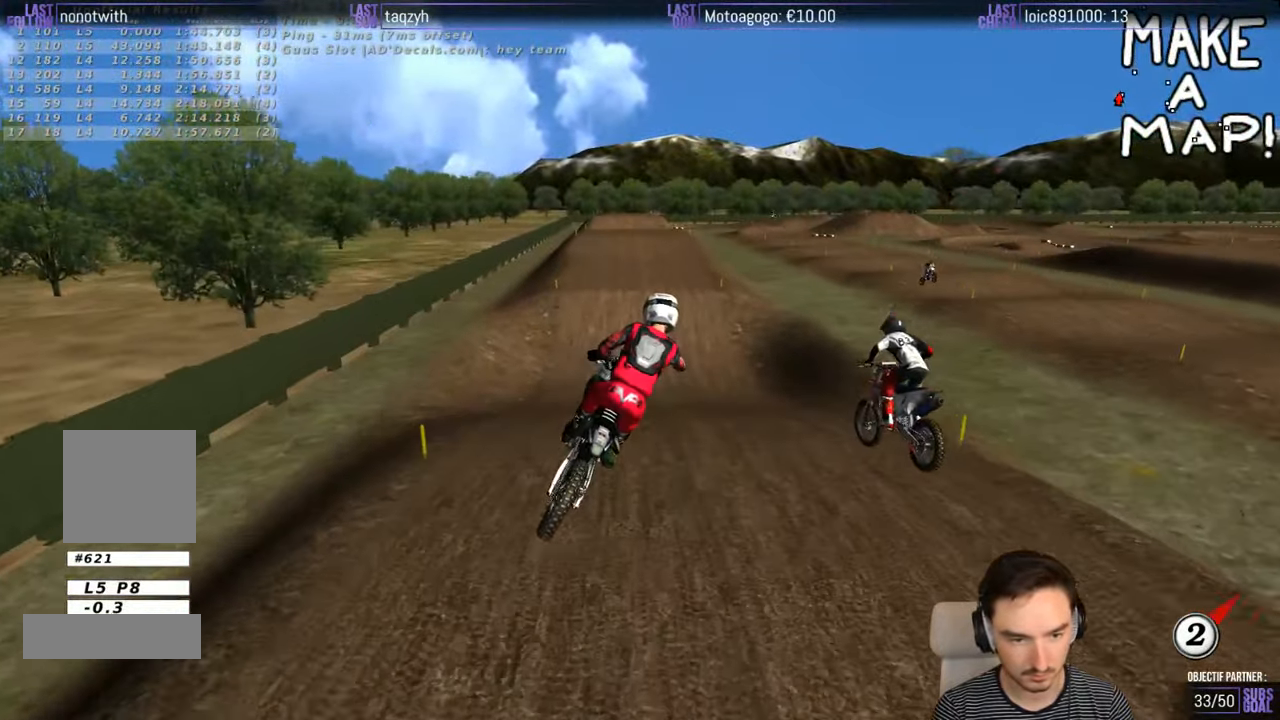
{"buttons": ["R2"], "left_stick": "down-right", "right_stick": "center", "events": [[50, "left_stick", "down-left"], [350, "left_stick", "down"], [450, "left_stick", "down-right"]]}
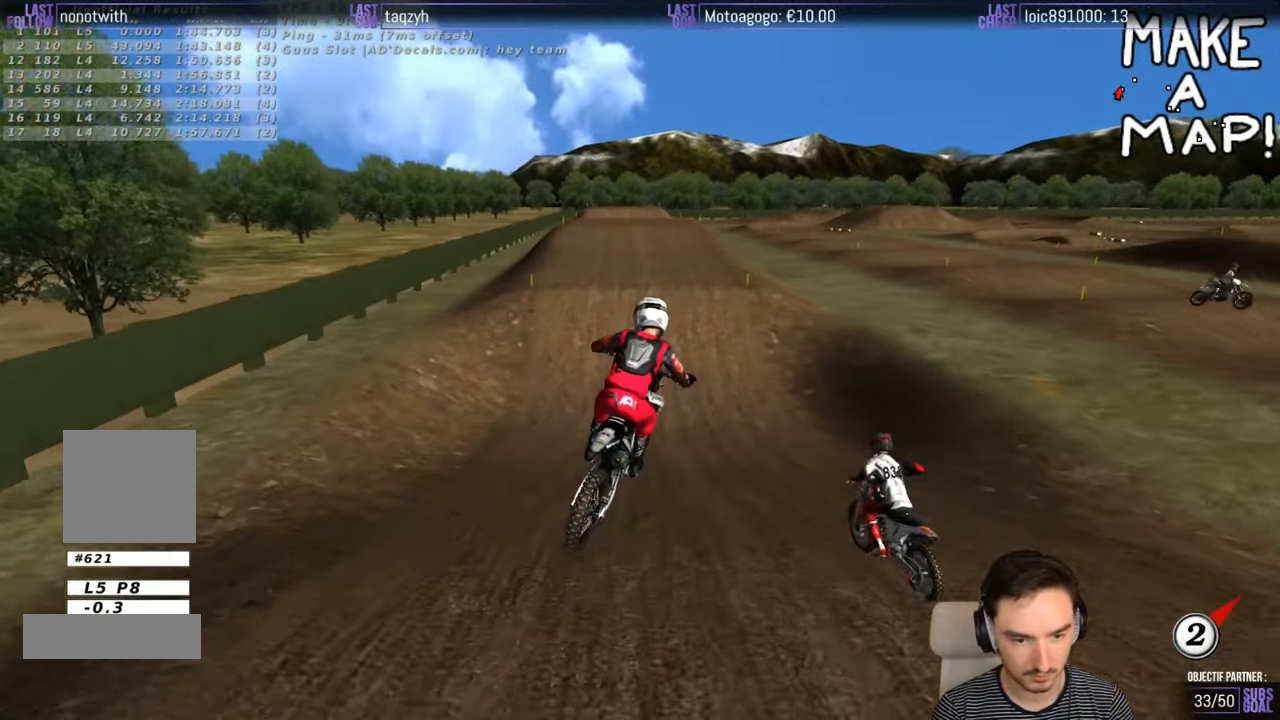
{"buttons": ["R2"], "left_stick": "center", "right_stick": "center", "events": [[100, "left_stick", "center"]]}
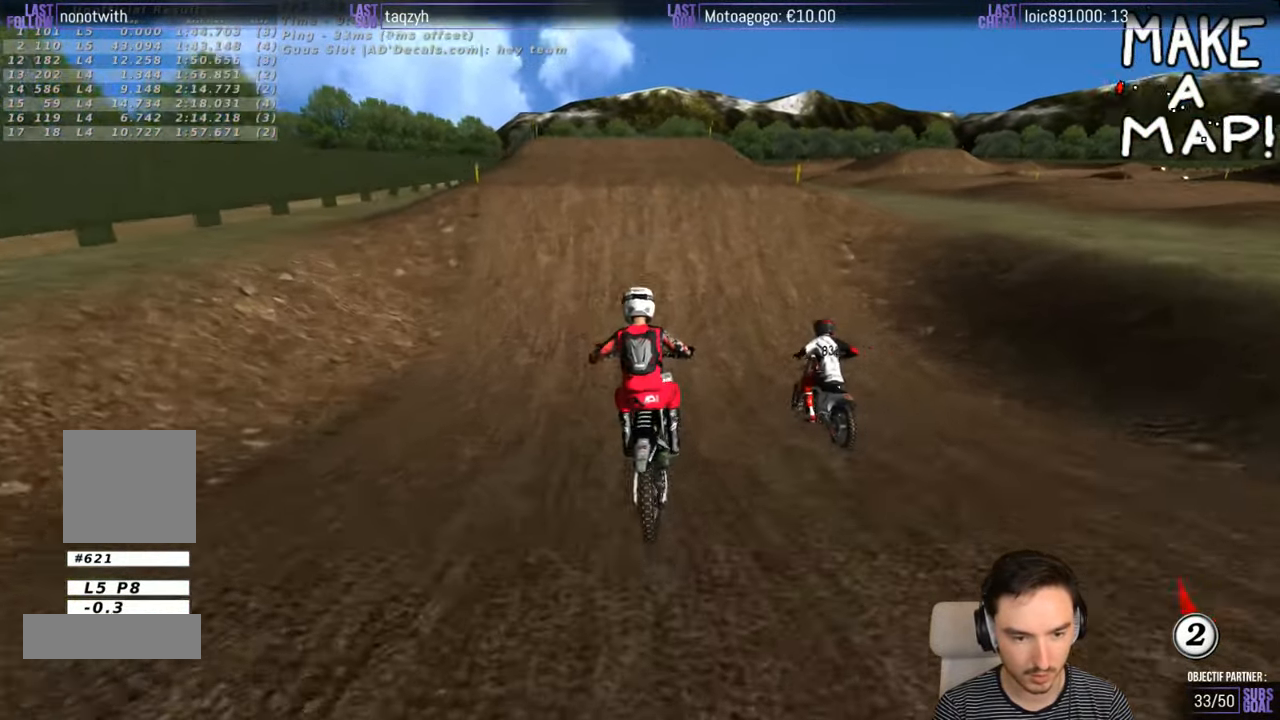
{"buttons": [], "left_stick": "right", "right_stick": "center", "events": [[150, "B", "down"], [250, "B", "up"], [267, "left_stick", "right"], [367, "R2", "up"]]}
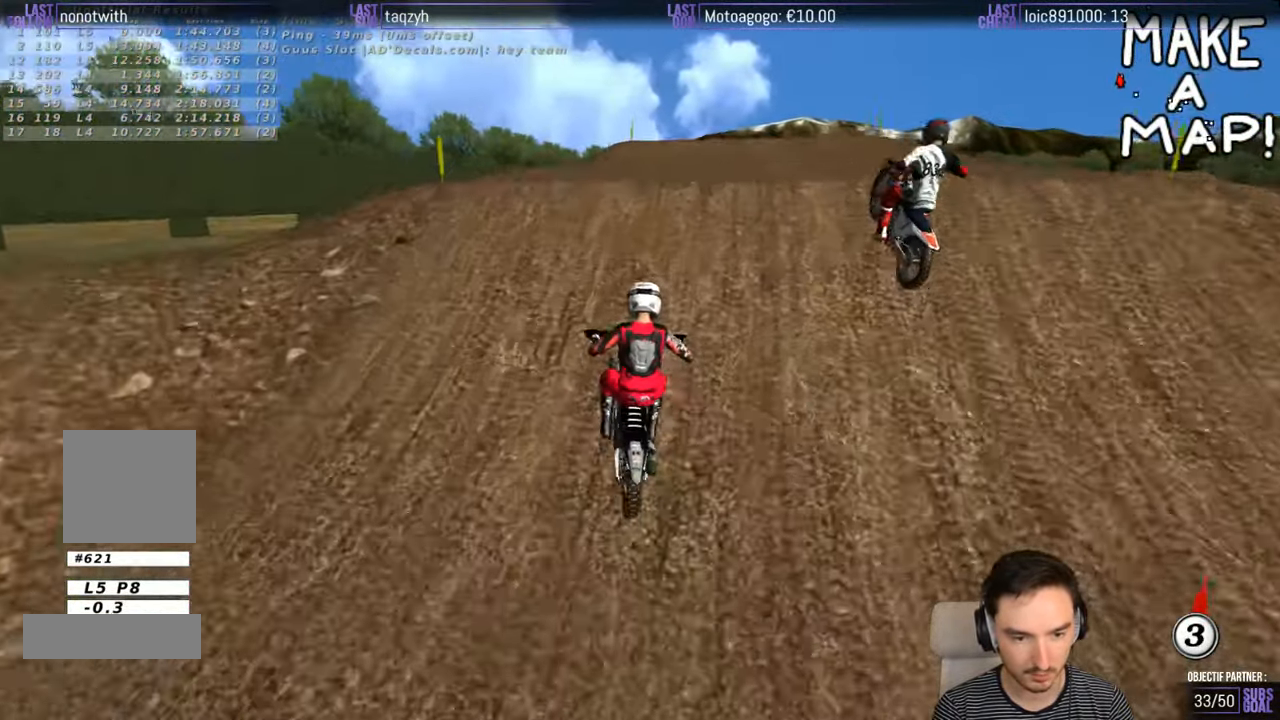
{"buttons": ["R2"], "left_stick": "left", "right_stick": "center", "events": [[167, "R2", "down"], [317, "R2", "up"], [400, "R2", "down"], [400, "left_stick", "down-left"], [500, "left_stick", "left"]]}
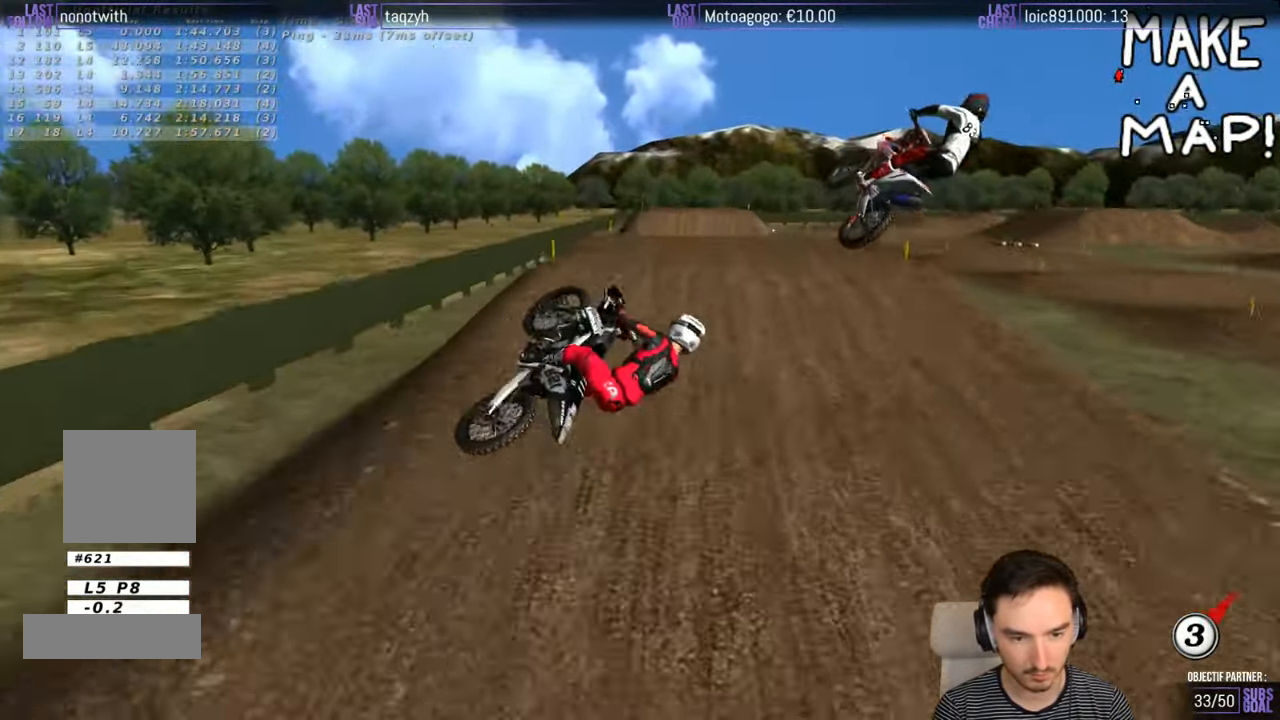
{"buttons": ["A"], "left_stick": "left", "right_stick": "center", "events": [[50, "R2", "up"], [200, "A", "down"]]}
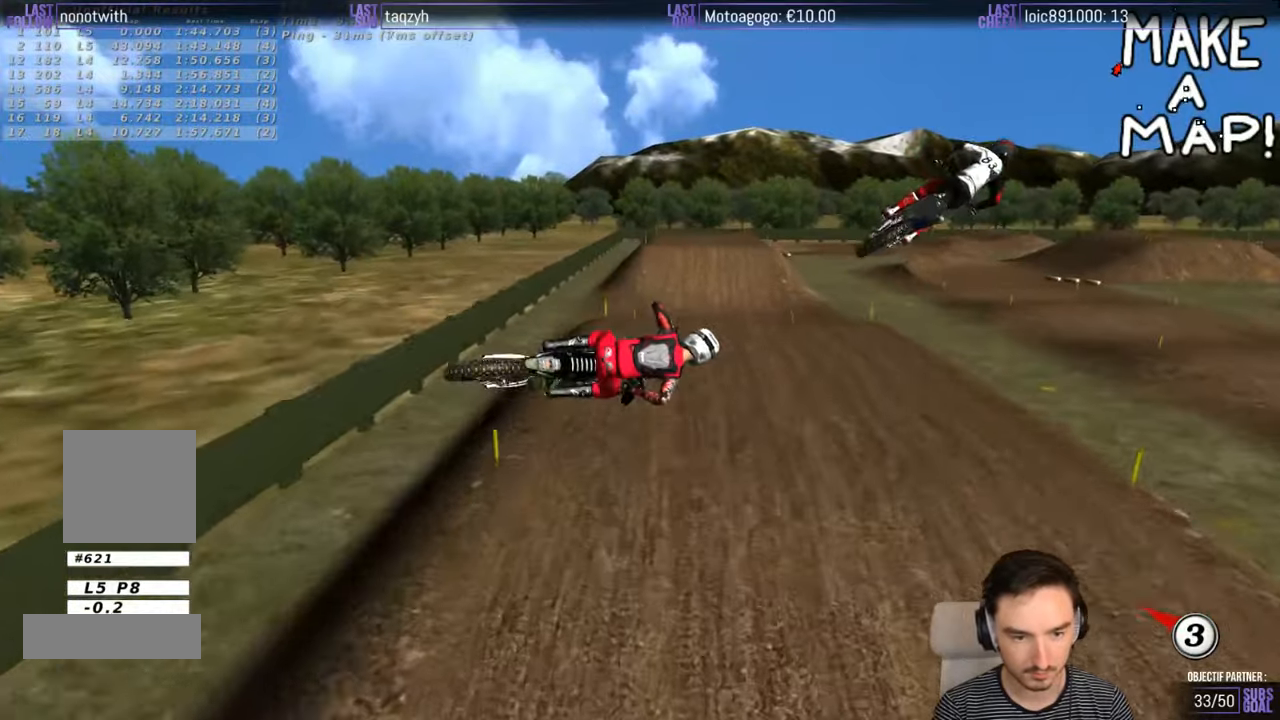
{"buttons": ["R2"], "left_stick": "left", "right_stick": "center", "events": [[200, "R2", "down"], [250, "A", "up"]]}
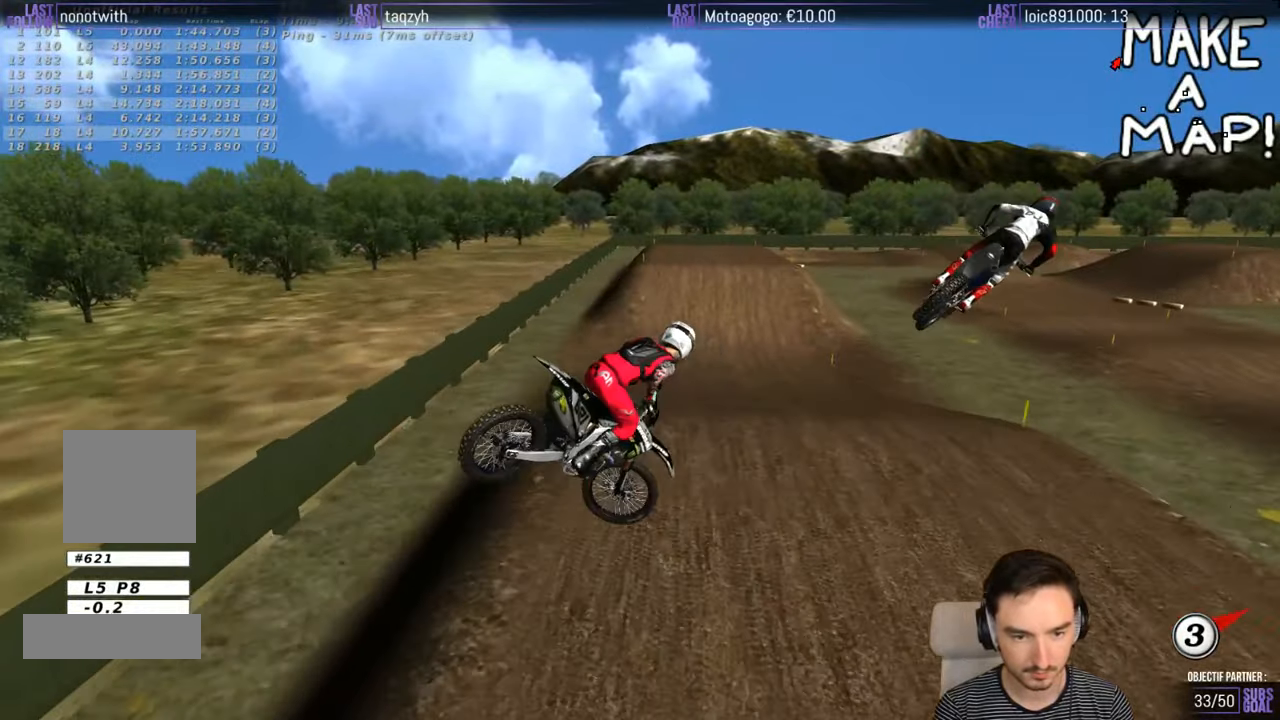
{"buttons": ["R2"], "left_stick": "center", "right_stick": "center", "events": [[17, "left_stick", "down"], [67, "left_stick", "right"], [417, "left_stick", "center"]]}
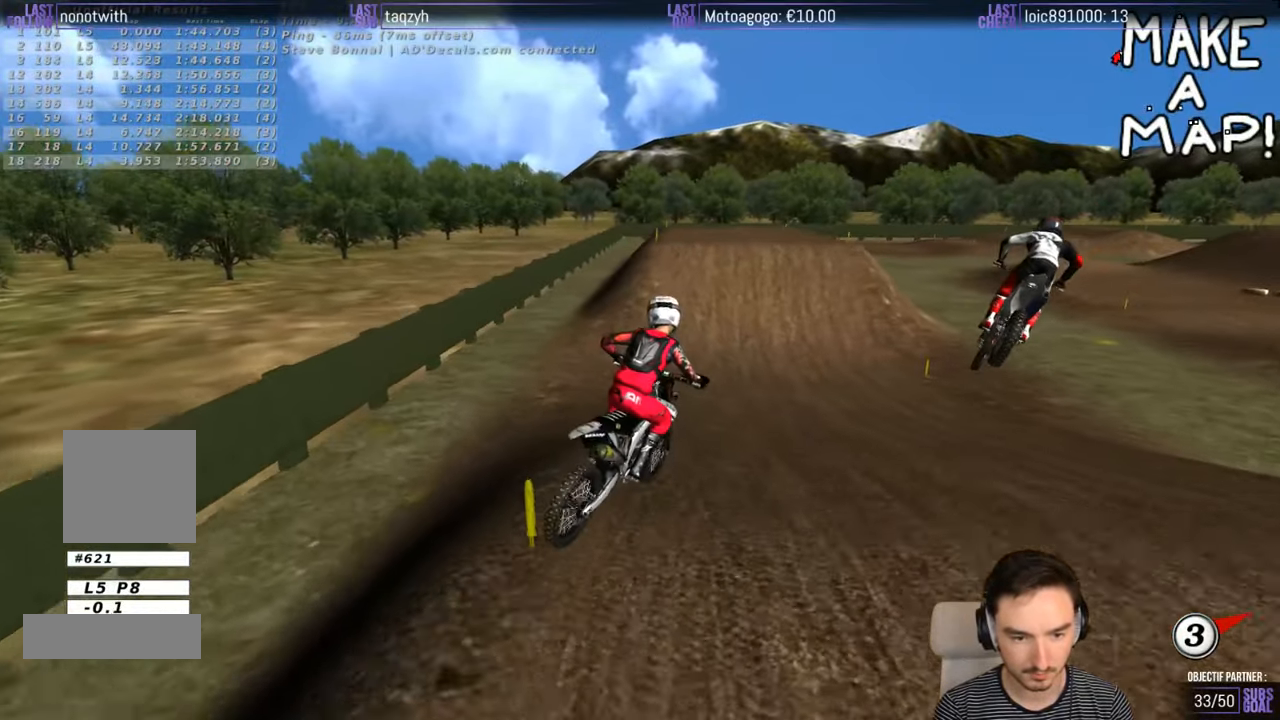
{"buttons": ["R2"], "left_stick": "center", "right_stick": "center", "events": [[250, "left_stick", "left"], [450, "left_stick", "center"]]}
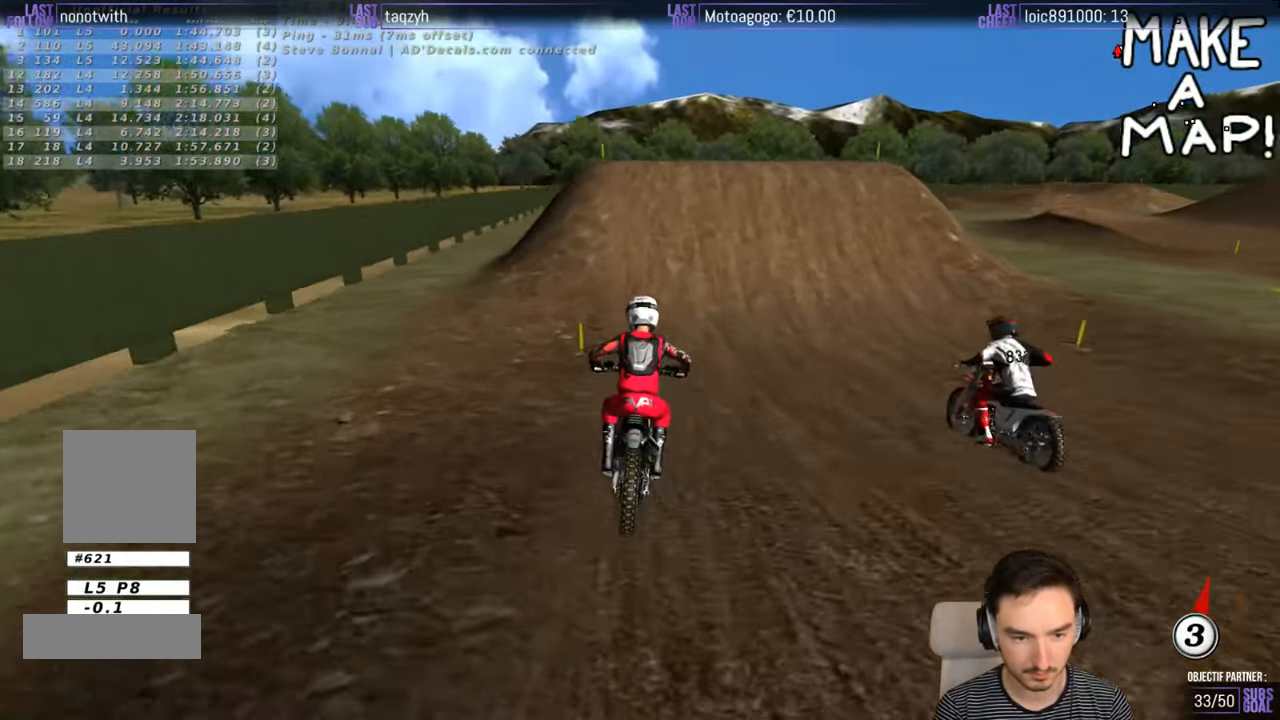
{"buttons": [], "left_stick": "center", "right_stick": "center", "events": [[50, "R2", "up"], [267, "X", "down"], [367, "X", "up"]]}
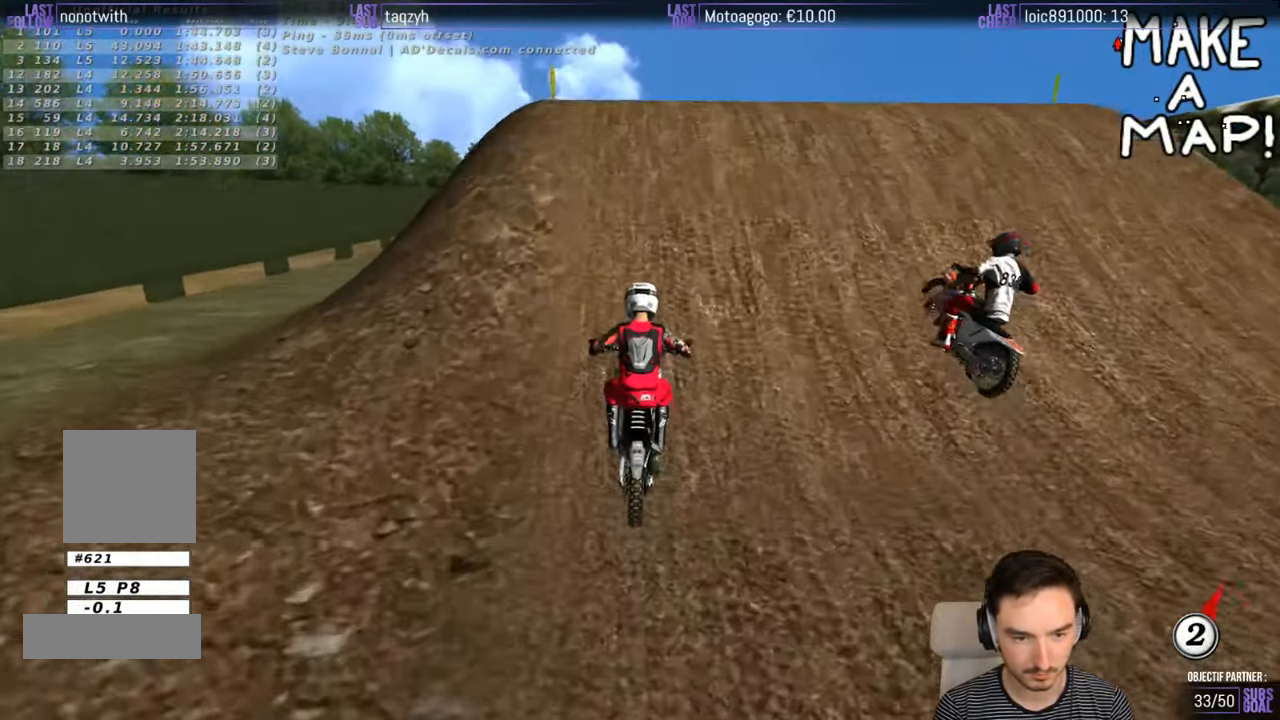
{"buttons": [], "left_stick": "down-right", "right_stick": "center", "events": [[17, "A", "down"], [50, "left_stick", "right"], [167, "A", "up"], [300, "left_stick", "down-right"]]}
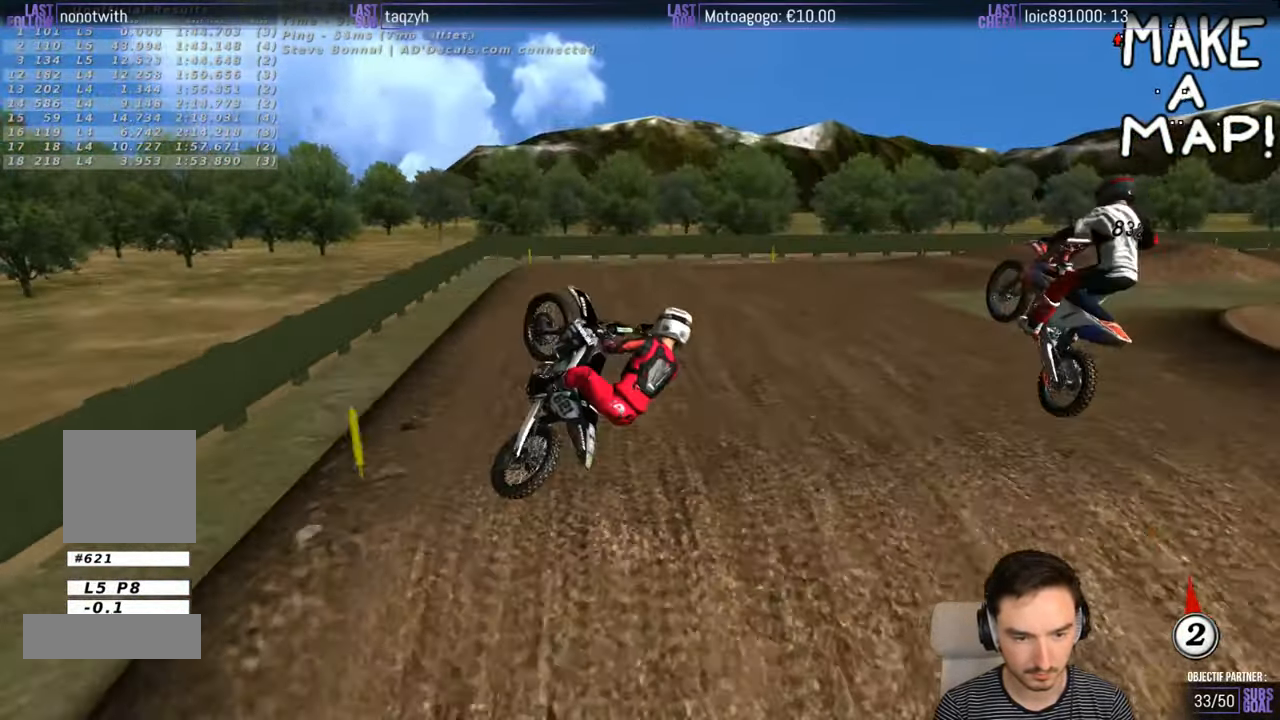
{"buttons": ["R2"], "left_stick": "left", "right_stick": "center", "events": [[50, "left_stick", "down"], [150, "left_stick", "down-left"], [167, "R2", "down"], [317, "left_stick", "left"]]}
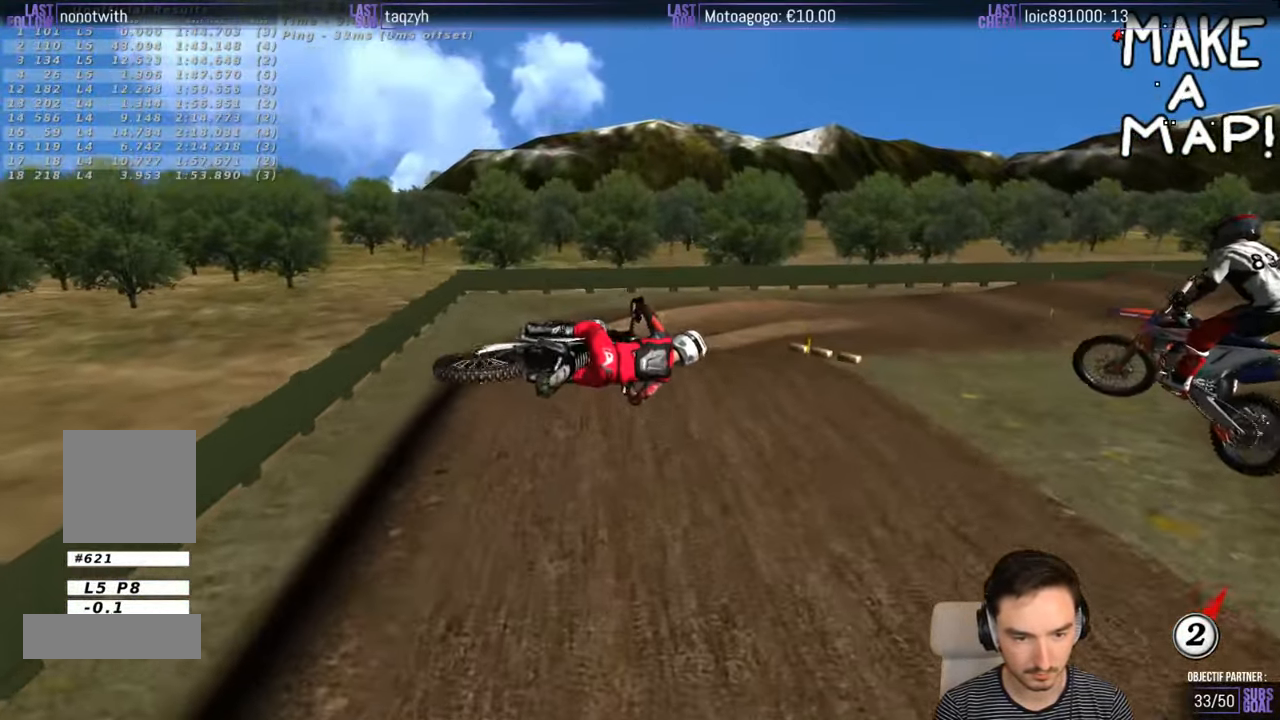
{"buttons": ["A", "R2"], "left_stick": "left", "right_stick": "center", "events": [[250, "A", "down"]]}
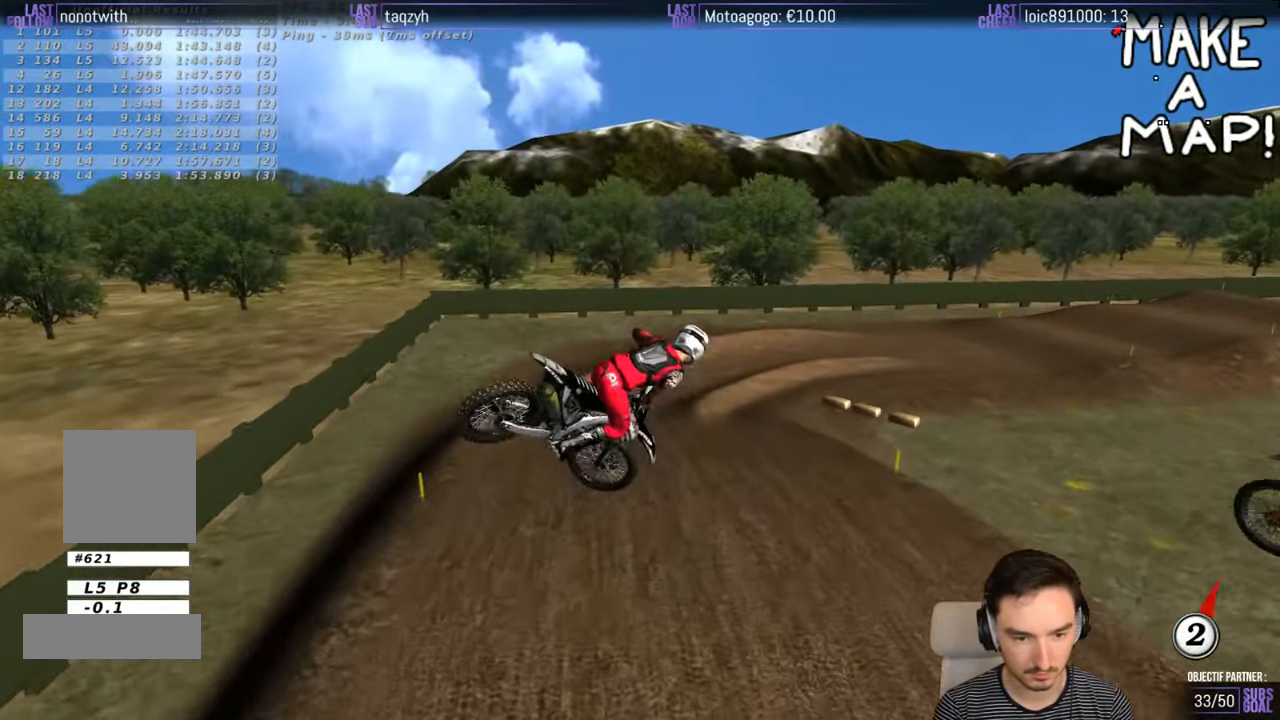
{"buttons": ["R2"], "left_stick": "right", "right_stick": "center", "events": [[117, "A", "up"], [250, "left_stick", "down"], [317, "left_stick", "right"]]}
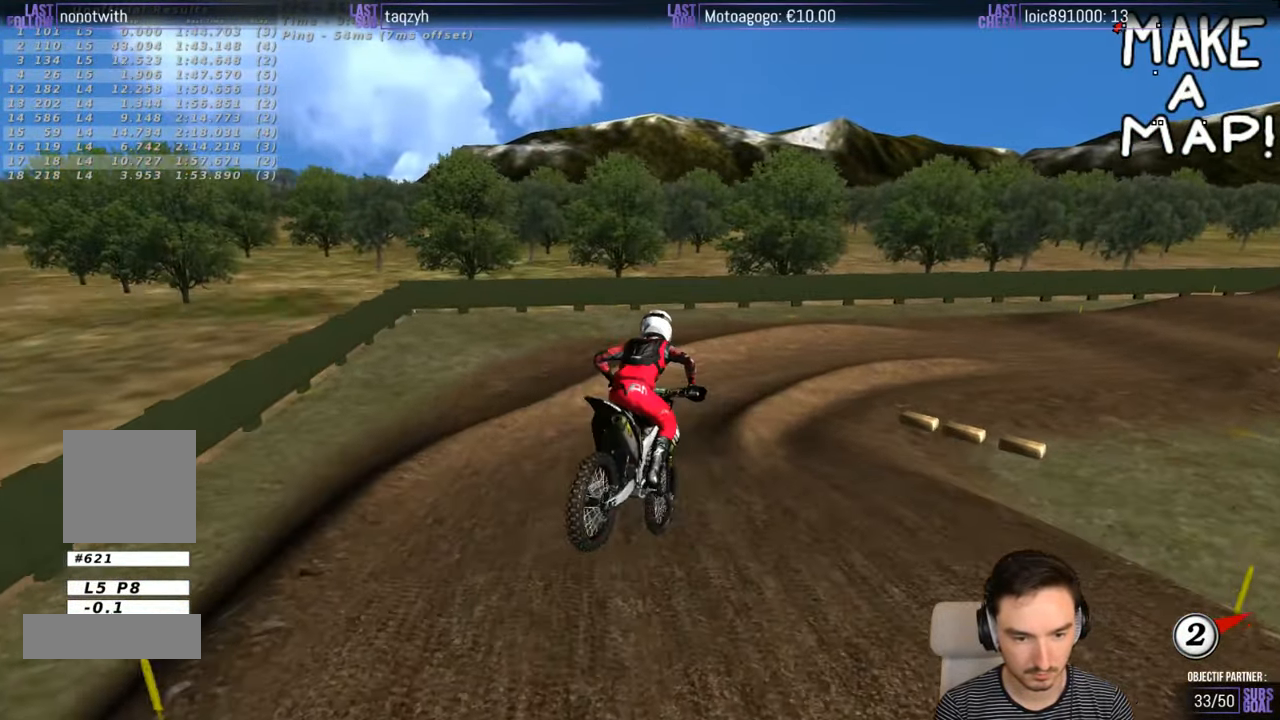
{"buttons": ["R2"], "left_stick": "right", "right_stick": "center", "events": []}
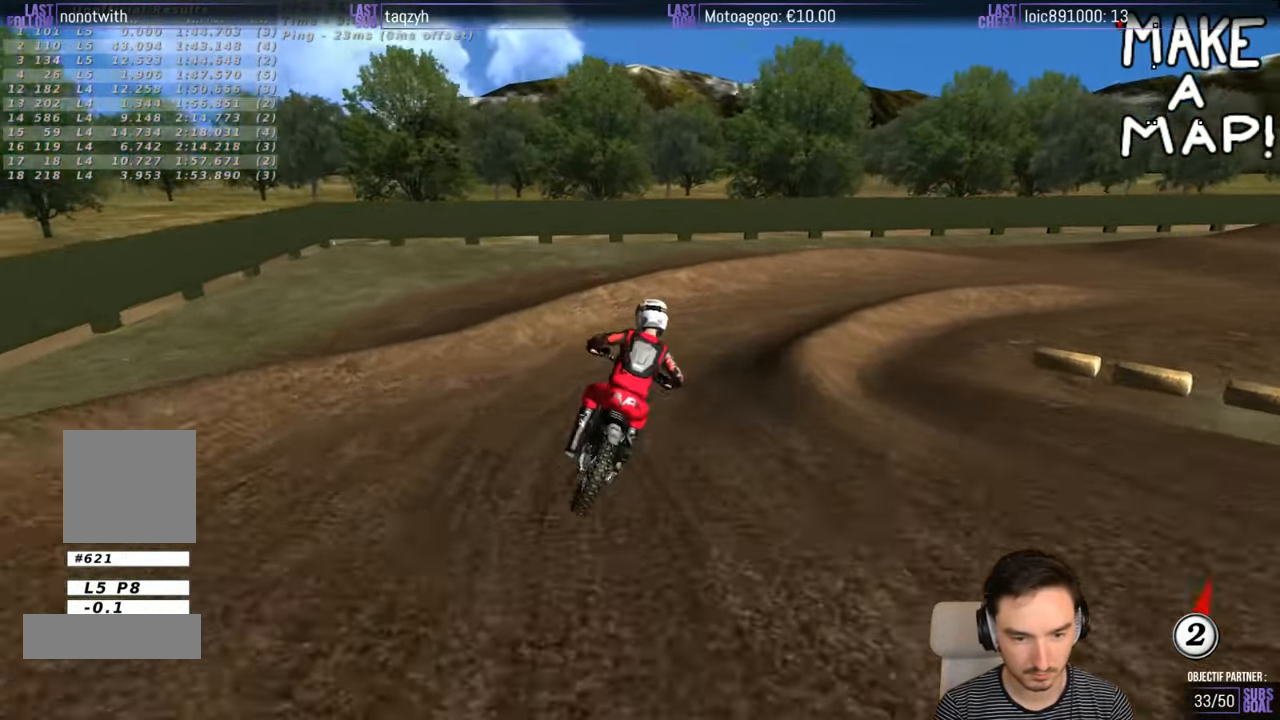
{"buttons": [], "left_stick": "right", "right_stick": "center", "events": [[117, "left_stick", "center"], [366, "R2", "up"], [366, "left_stick", "right"]]}
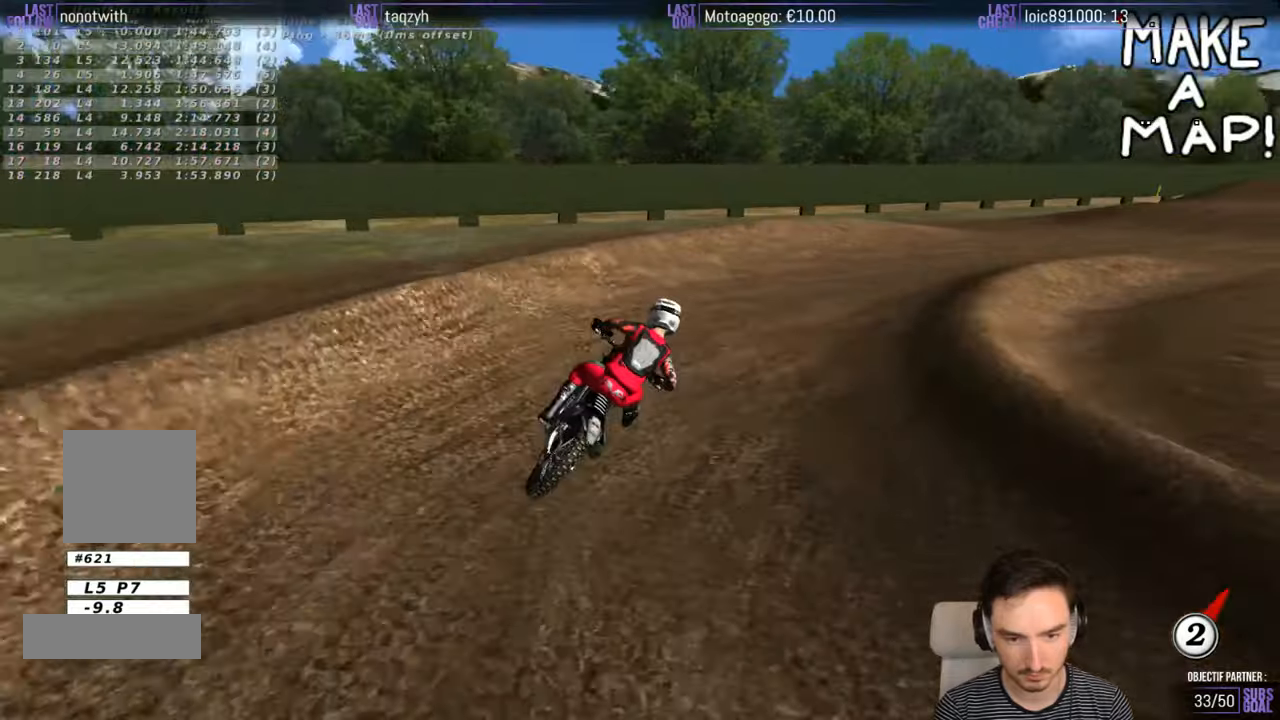
{"buttons": [], "left_stick": "right", "right_stick": "center", "events": []}